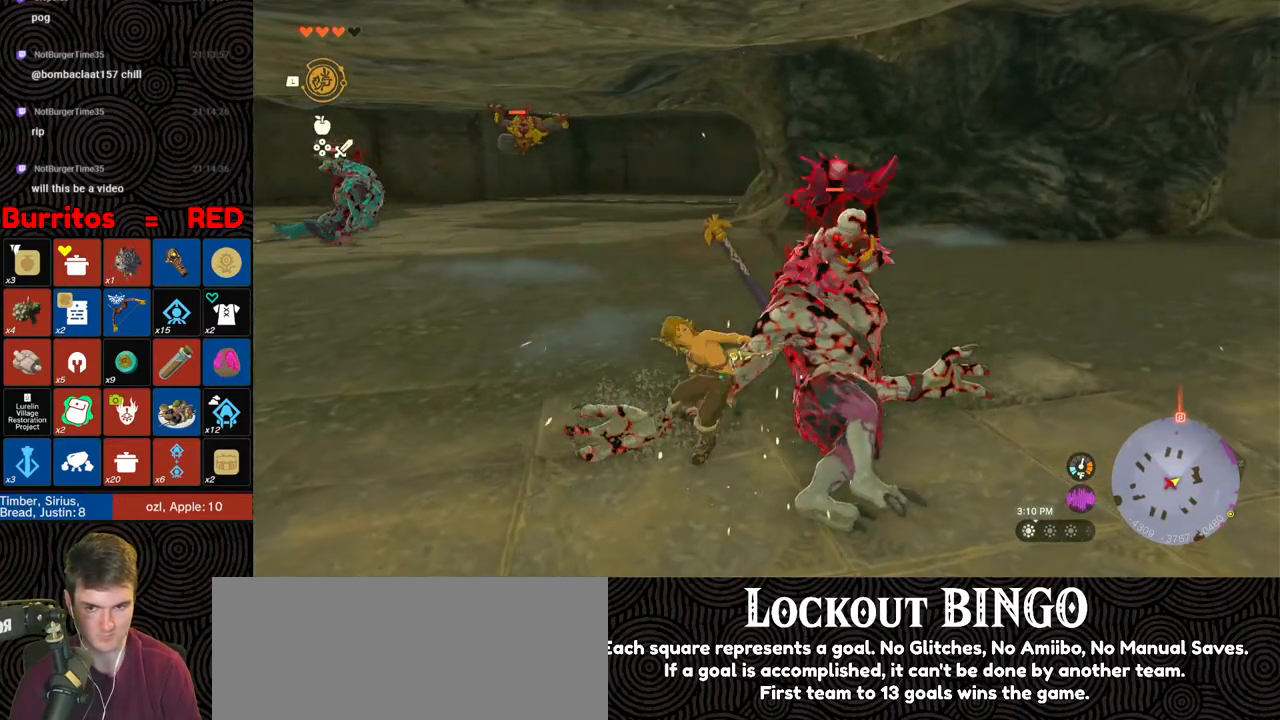
Gameplay with a controller (Nintendo layout); each line is a JSON object with the inputs held at the frame after it. "events" lists button and stick changes between this image and that frame as [ms after this image, input, new state], when the widget could be followed in between. Not read: L3 R3.
{"buttons": ["B"], "left_stick": "up-right", "right_stick": "center", "events": [[50, "Y", "up"], [200, "right_stick", "left"], [283, "right_stick", "center"], [417, "B", "down"]]}
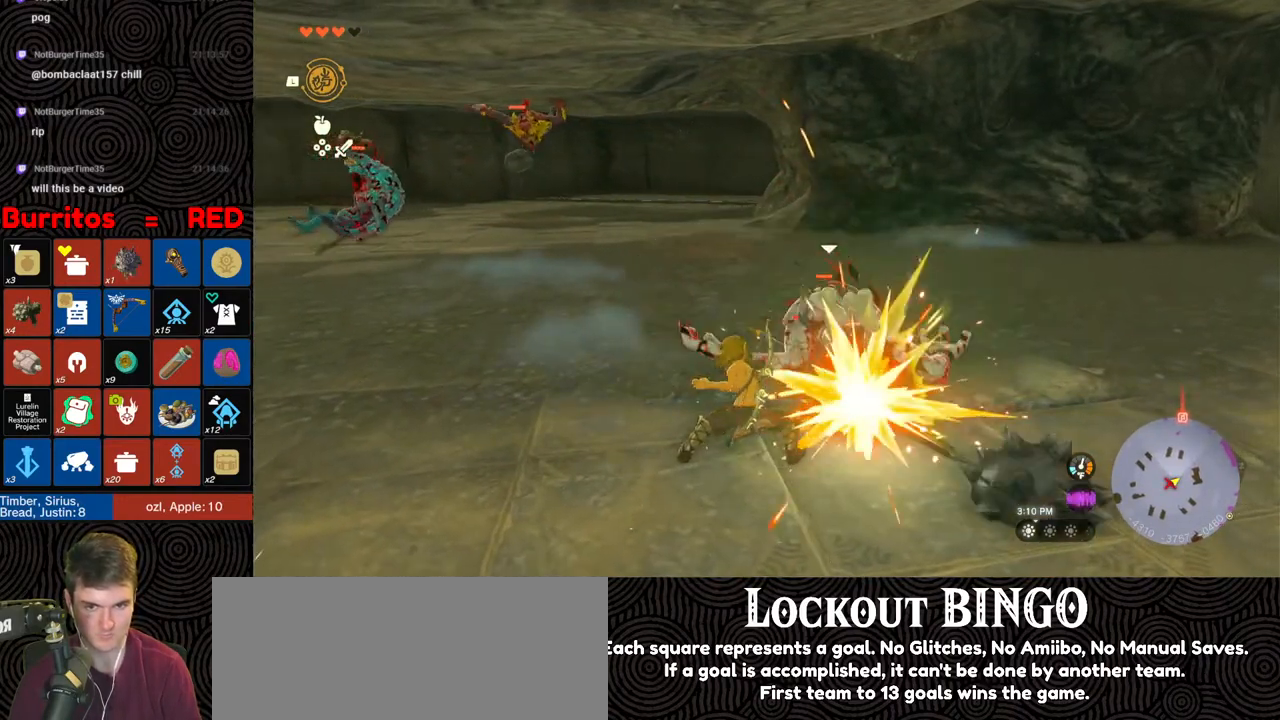
{"buttons": ["B"], "left_stick": "up-right", "right_stick": "center", "events": []}
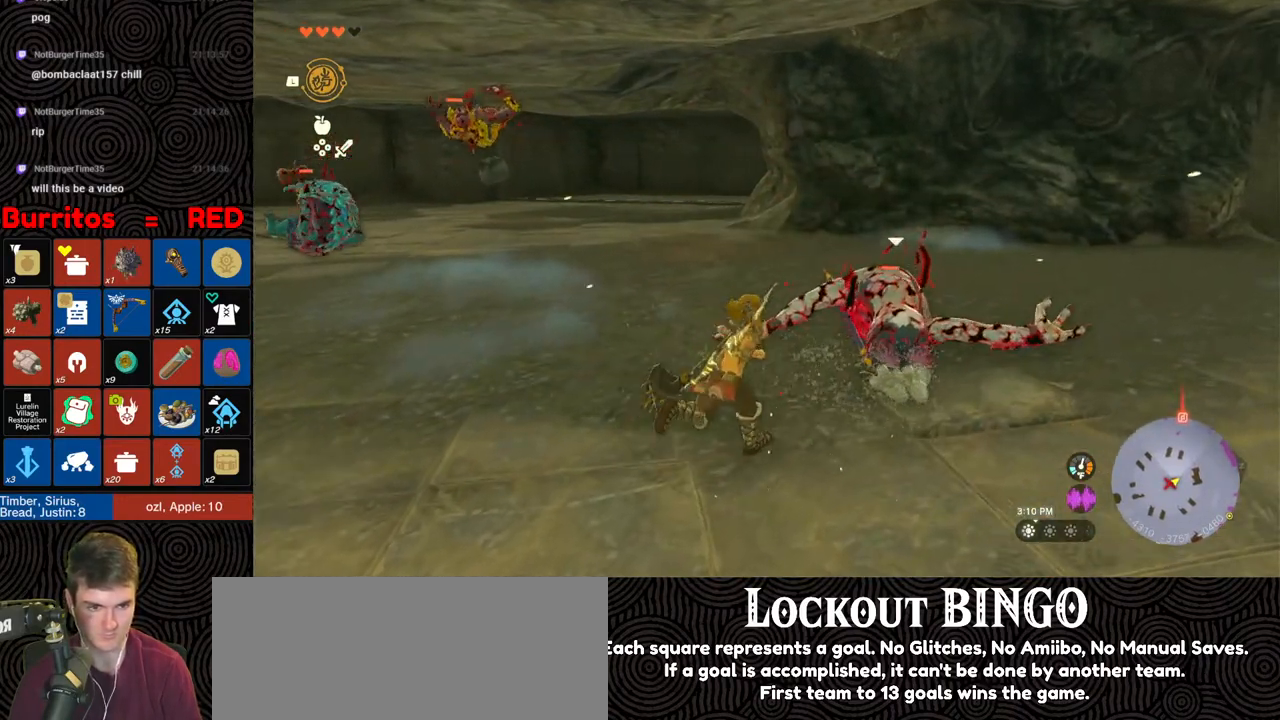
{"buttons": [], "left_stick": "center", "right_stick": "center", "events": [[17, "Y", "down"], [33, "B", "up"], [100, "Y", "up"], [133, "Y", "down"], [167, "left_stick", "center"], [217, "Y", "up"], [267, "Y", "down"], [367, "Y", "up"], [417, "Y", "down"], [500, "Y", "up"]]}
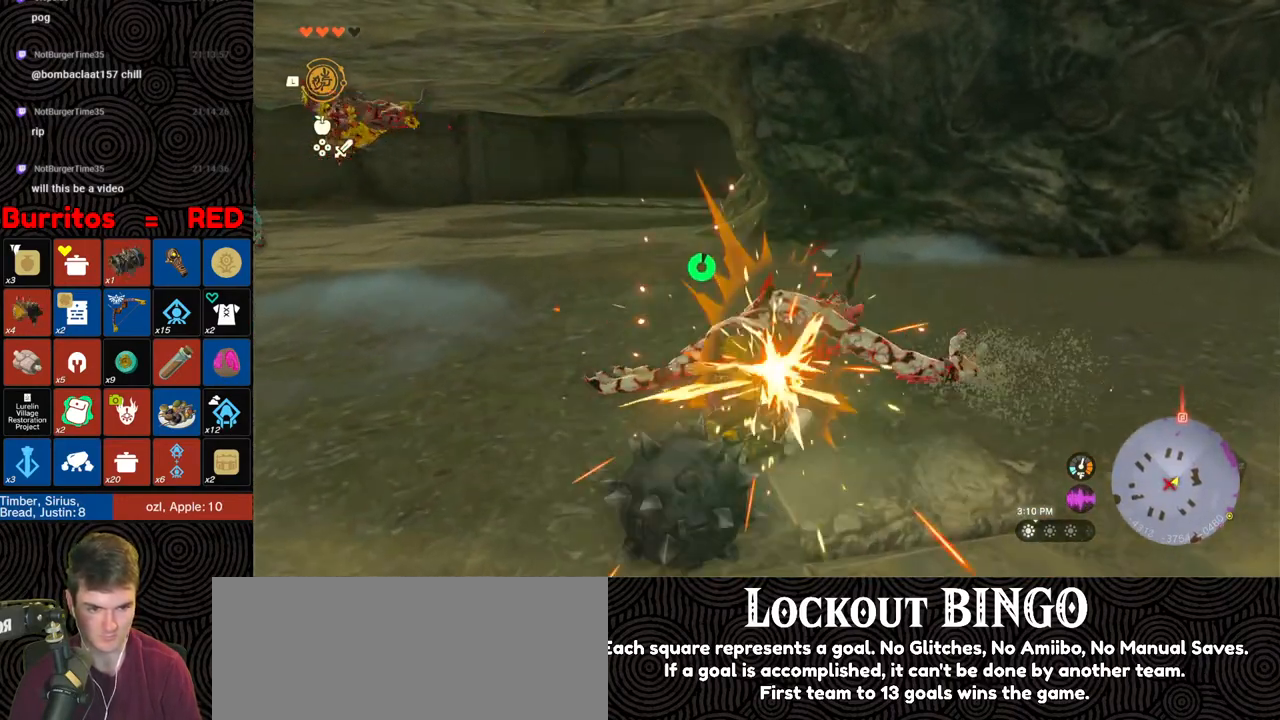
{"buttons": ["Y"], "left_stick": "center", "right_stick": "center", "events": [[50, "Y", "down"], [117, "Y", "up"], [183, "Y", "down"], [267, "Y", "up"], [317, "Y", "down"], [400, "Y", "up"], [433, "Y", "down"]]}
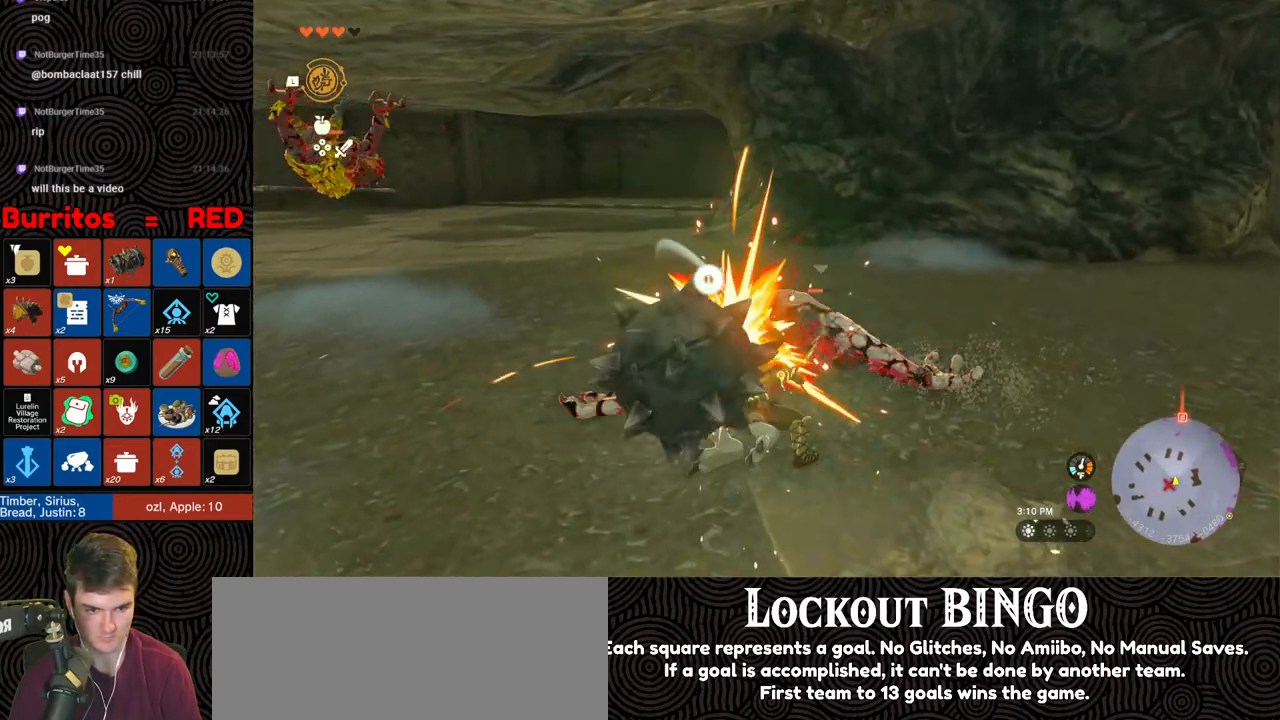
{"buttons": ["Y"], "left_stick": "center", "right_stick": "center", "events": [[33, "Y", "up"], [67, "Y", "down"], [150, "Y", "up"], [167, "Y", "down"], [267, "right_stick", "down-left"], [283, "Y", "up"], [300, "Y", "down"], [383, "Y", "up"], [433, "right_stick", "center"], [450, "Y", "down"]]}
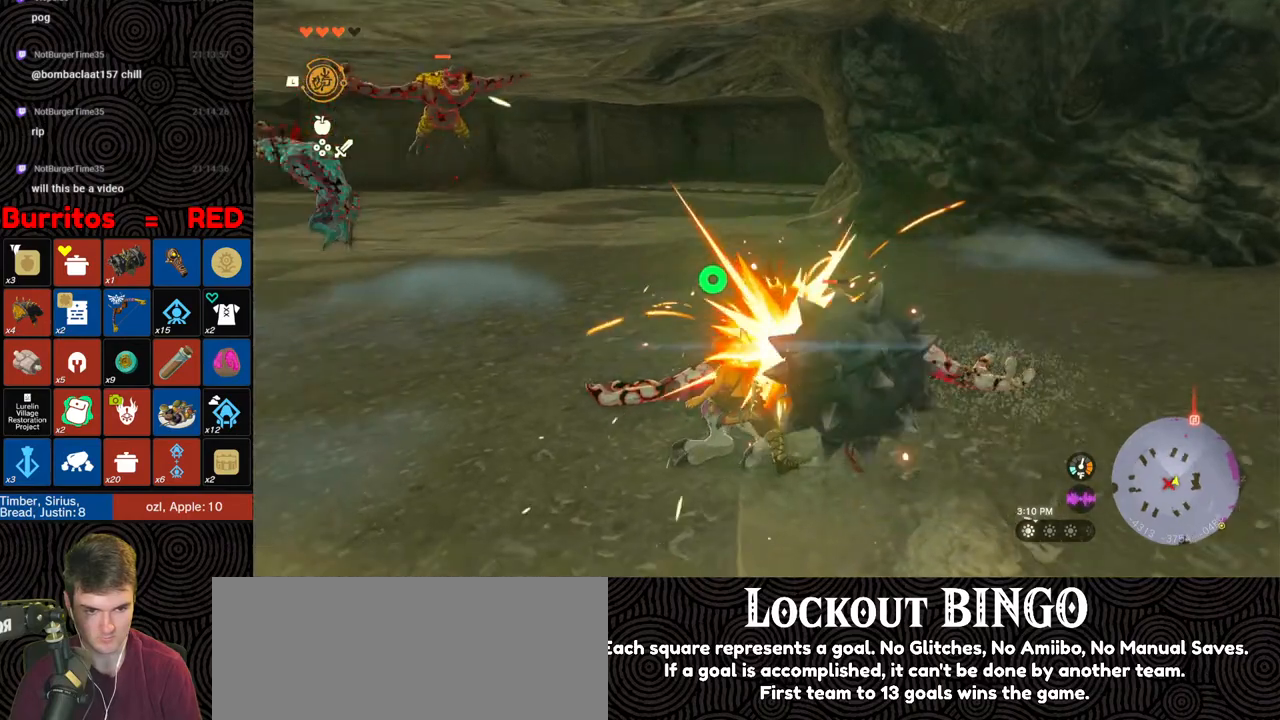
{"buttons": [], "left_stick": "center", "right_stick": "center", "events": [[17, "Y", "up"], [83, "Y", "down"], [183, "Y", "up"], [250, "Y", "down"], [333, "Y", "up"], [383, "Y", "down"], [467, "Y", "up"]]}
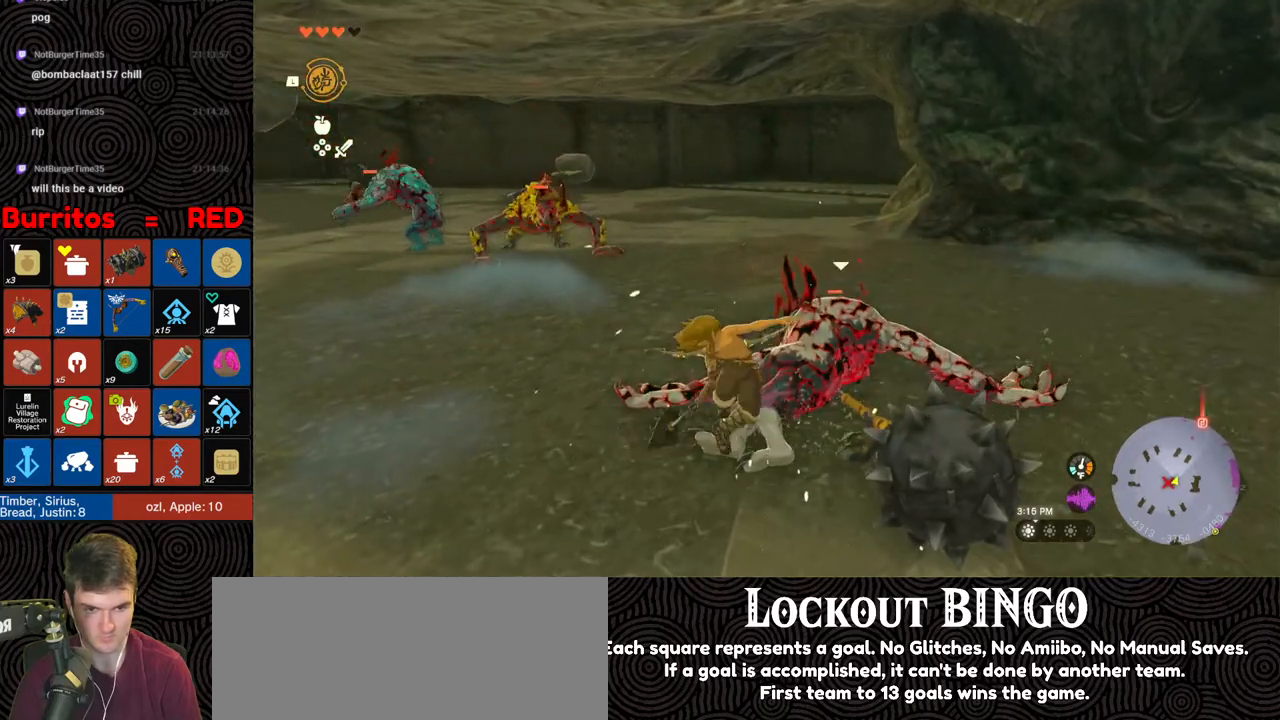
{"buttons": ["B"], "left_stick": "up-right", "right_stick": "center", "events": [[50, "right_stick", "left"], [233, "right_stick", "center"], [317, "left_stick", "up-right"], [383, "B", "down"]]}
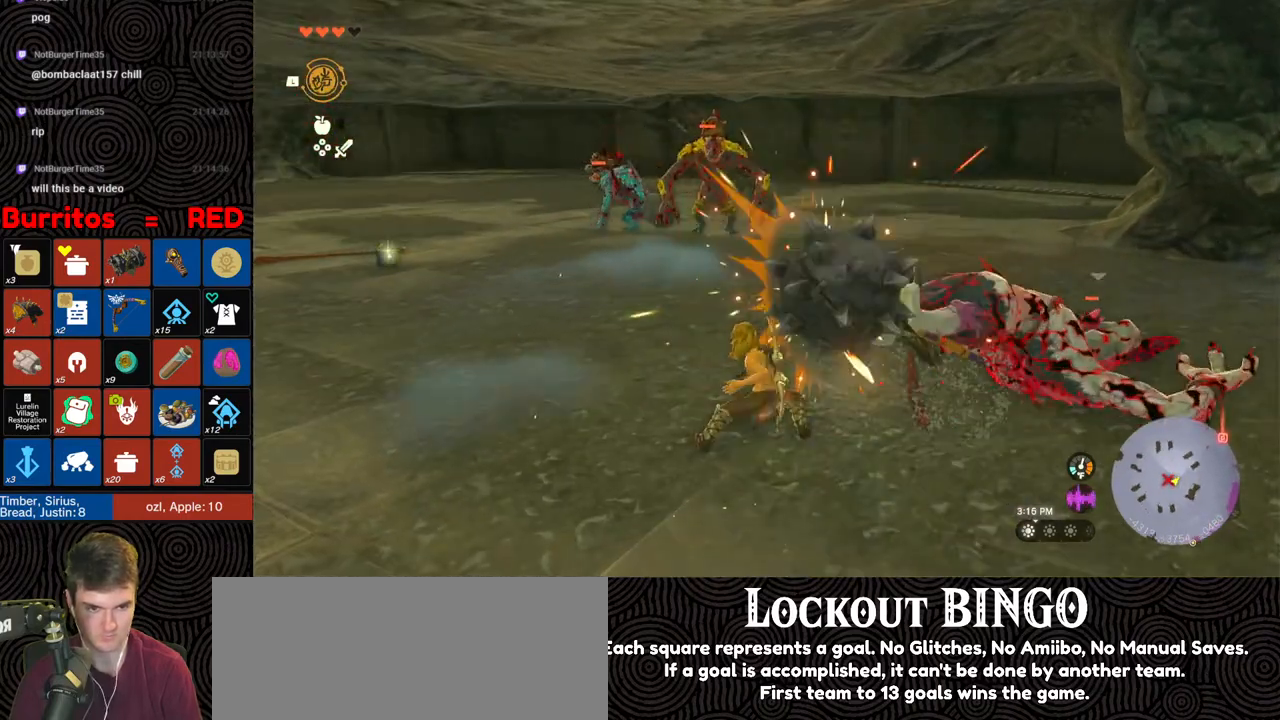
{"buttons": ["Y"], "left_stick": "right", "right_stick": "center", "events": [[183, "left_stick", "right"], [450, "Y", "down"], [467, "B", "up"]]}
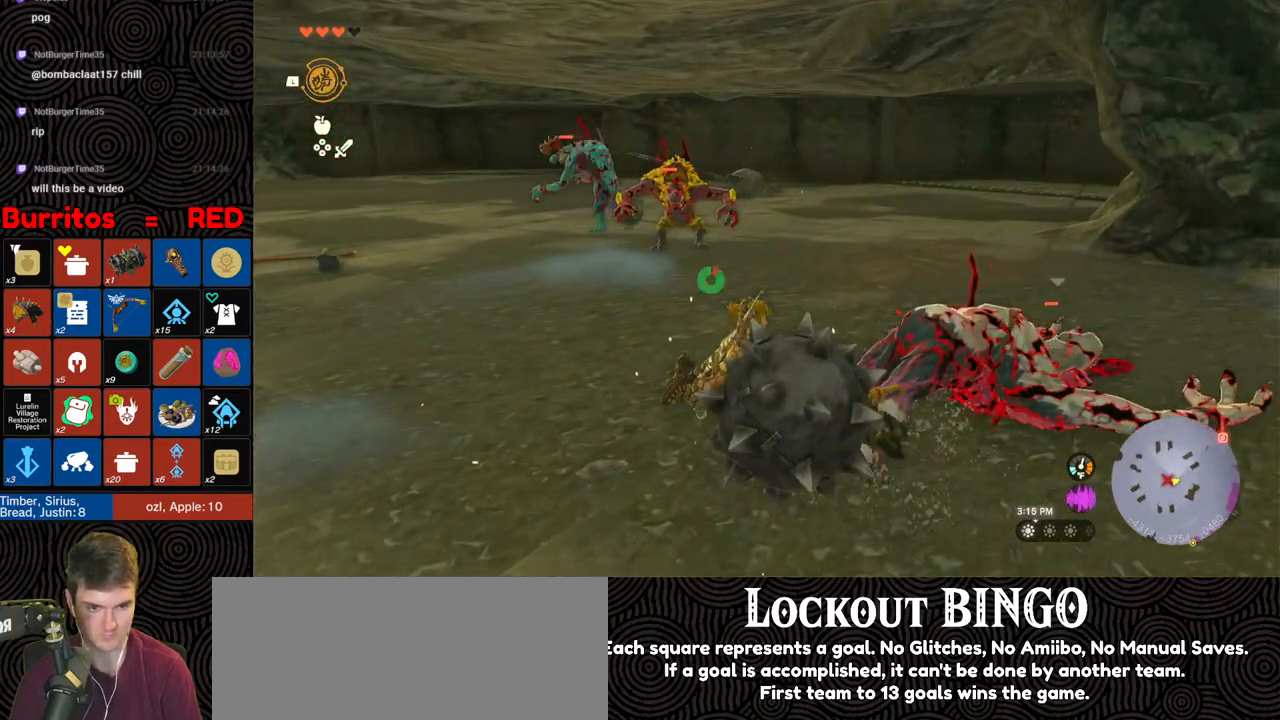
{"buttons": ["Y"], "left_stick": "center", "right_stick": "center", "events": [[33, "Y", "up"], [50, "left_stick", "center"], [83, "Y", "down"], [150, "Y", "up"], [217, "Y", "down"], [317, "Y", "up"], [350, "Y", "down"], [433, "Y", "up"], [500, "Y", "down"]]}
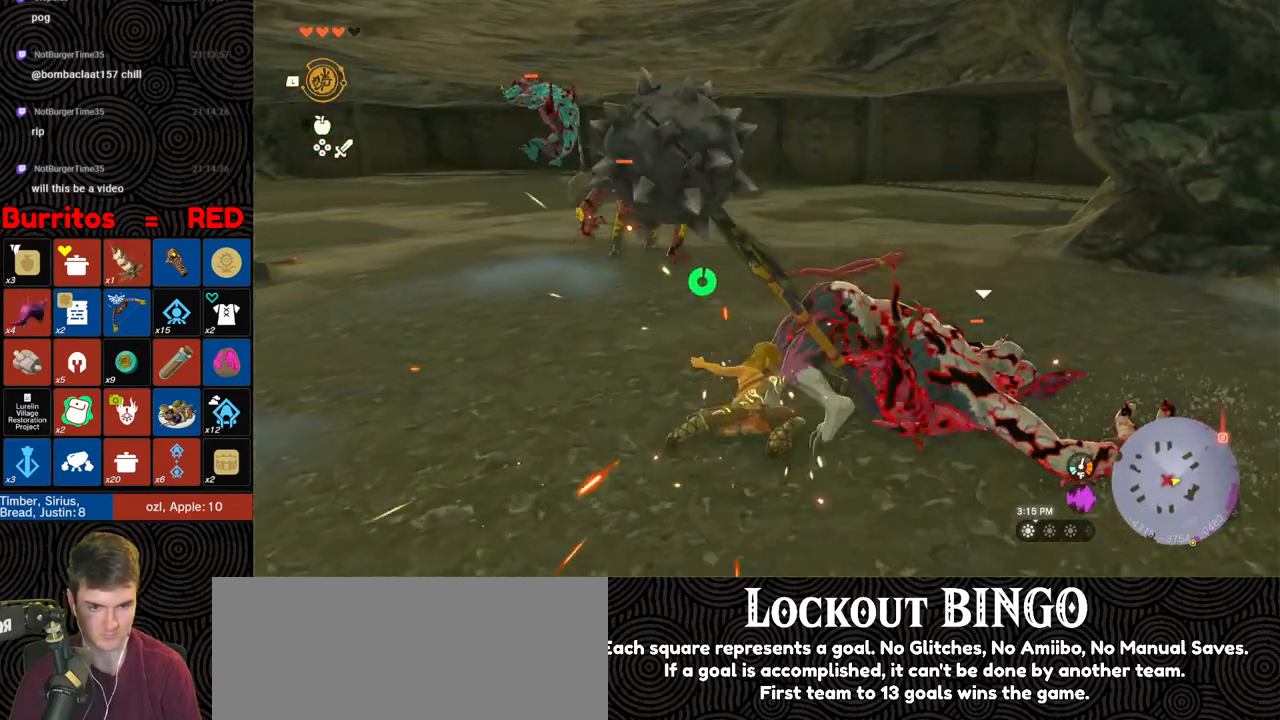
{"buttons": ["Y"], "left_stick": "center", "right_stick": "center", "events": [[67, "Y", "up"], [83, "Y", "down"], [183, "Y", "up"], [233, "Y", "down"], [283, "Y", "up"], [333, "Y", "down"], [433, "Y", "up"], [467, "Y", "down"]]}
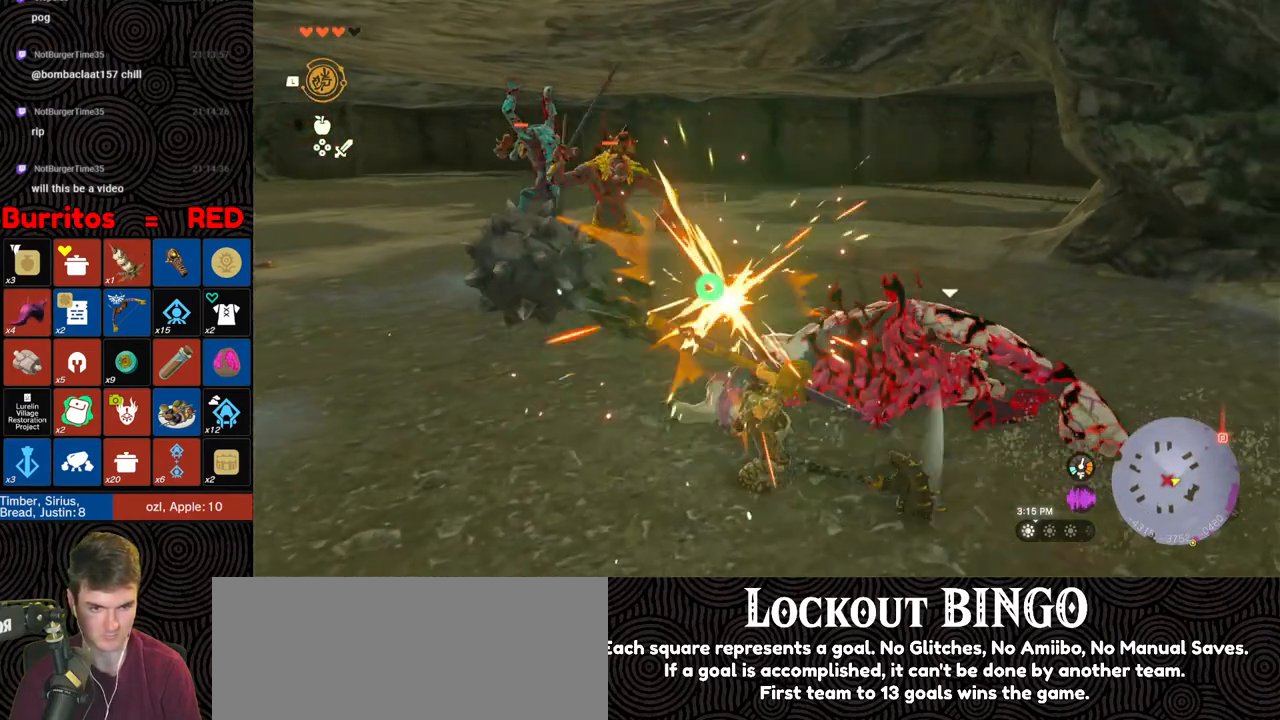
{"buttons": ["Y"], "left_stick": "center", "right_stick": "center", "events": [[50, "Y", "up"], [100, "Y", "down"], [183, "Y", "up"], [233, "Y", "down"], [317, "Y", "up"], [367, "Y", "down"], [467, "Y", "up"], [500, "Y", "down"]]}
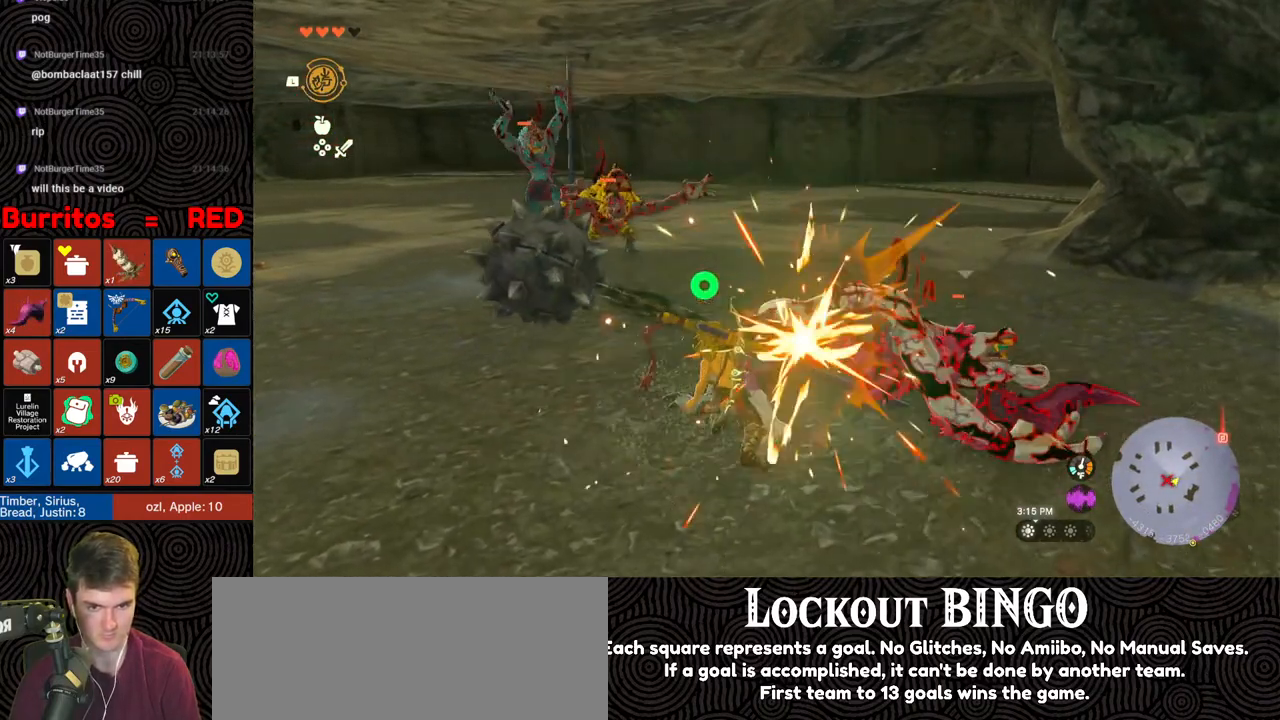
{"buttons": [], "left_stick": "center", "right_stick": "center", "events": [[83, "Y", "up"], [133, "Y", "down"], [217, "Y", "up"]]}
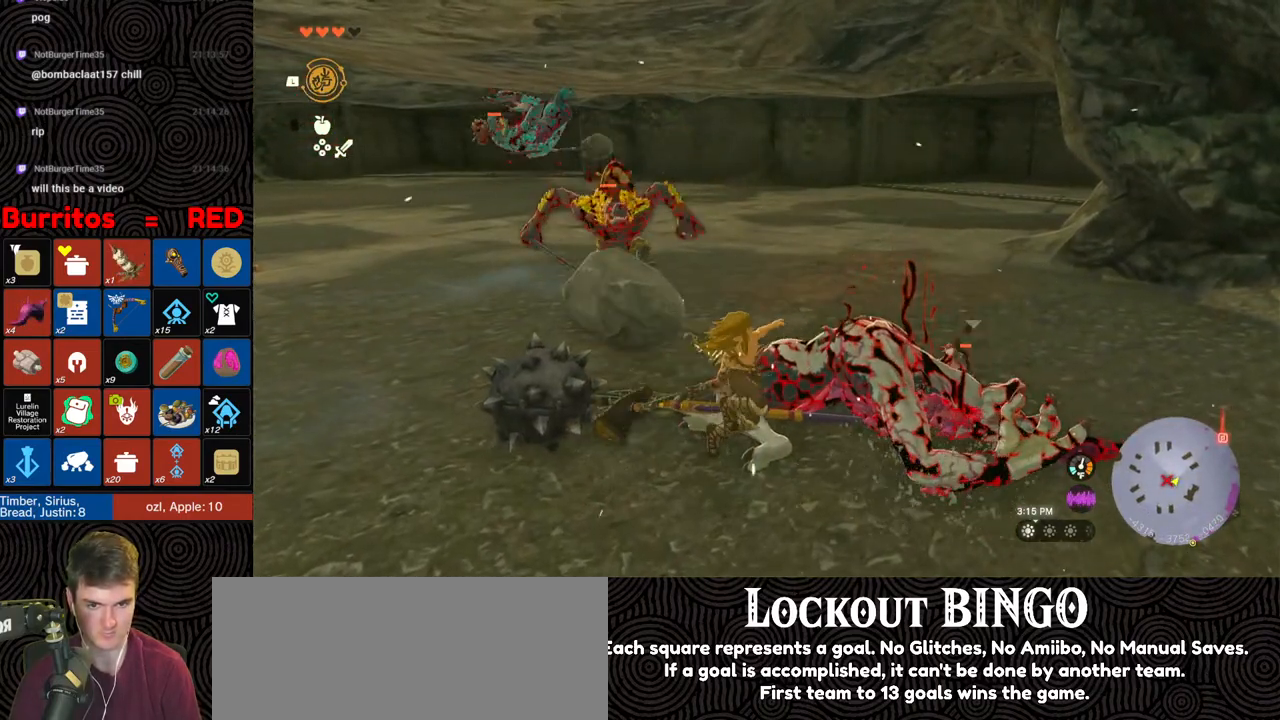
{"buttons": ["B"], "left_stick": "up-left", "right_stick": "center", "events": [[17, "left_stick", "down"], [117, "B", "down"], [500, "left_stick", "up-left"]]}
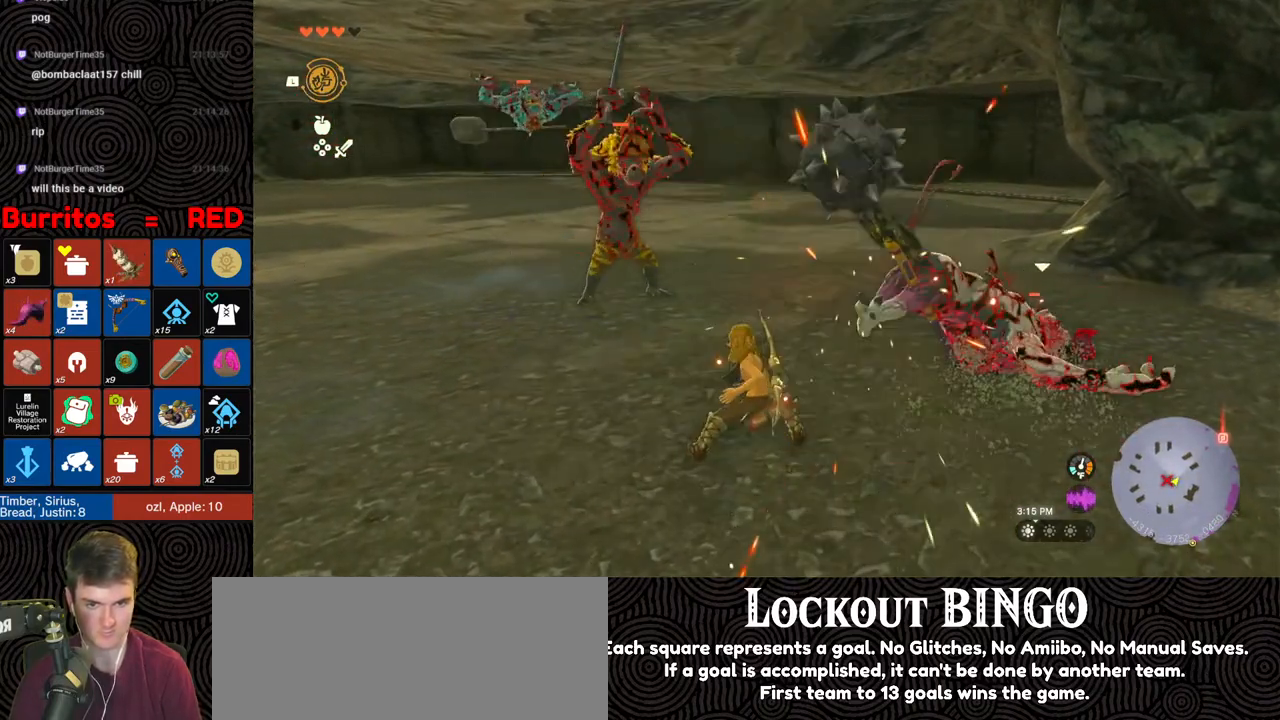
{"buttons": ["B"], "left_stick": "down", "right_stick": "center", "events": [[83, "right_stick", "up-left"], [133, "left_stick", "down"], [183, "right_stick", "center"]]}
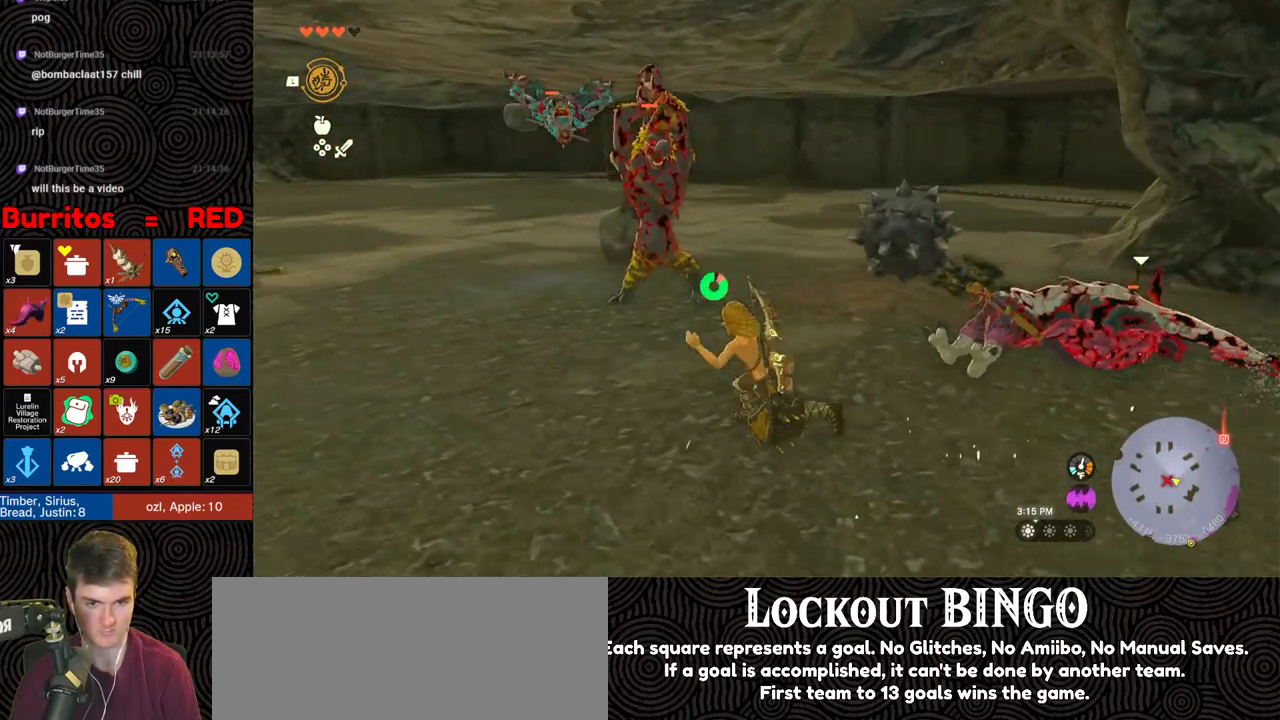
{"buttons": ["B"], "left_stick": "left", "right_stick": "down-right", "events": [[83, "right_stick", "down-right"], [117, "left_stick", "down-left"], [383, "left_stick", "left"]]}
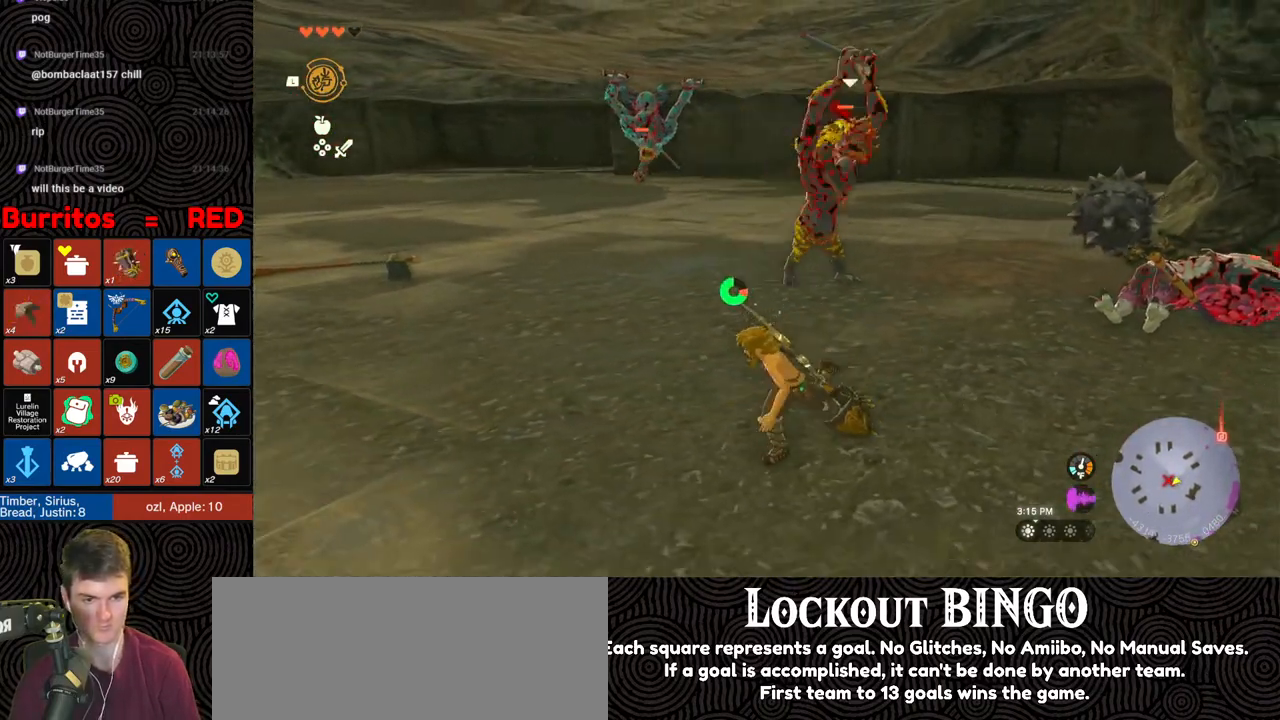
{"buttons": ["B"], "left_stick": "up-right", "right_stick": "right", "events": [[67, "left_stick", "up-left"], [200, "right_stick", "right"], [233, "left_stick", "up-right"]]}
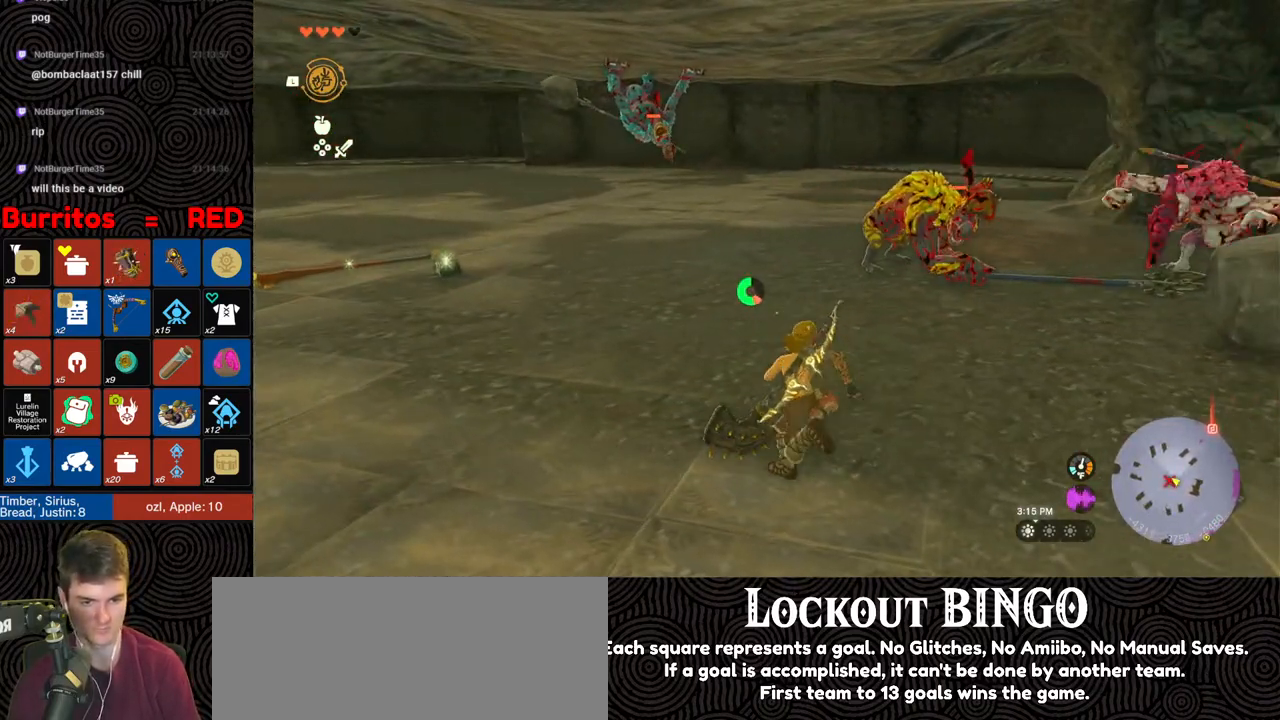
{"buttons": [], "left_stick": "up", "right_stick": "center", "events": [[300, "left_stick", "up"], [383, "B", "up"], [383, "right_stick", "center"]]}
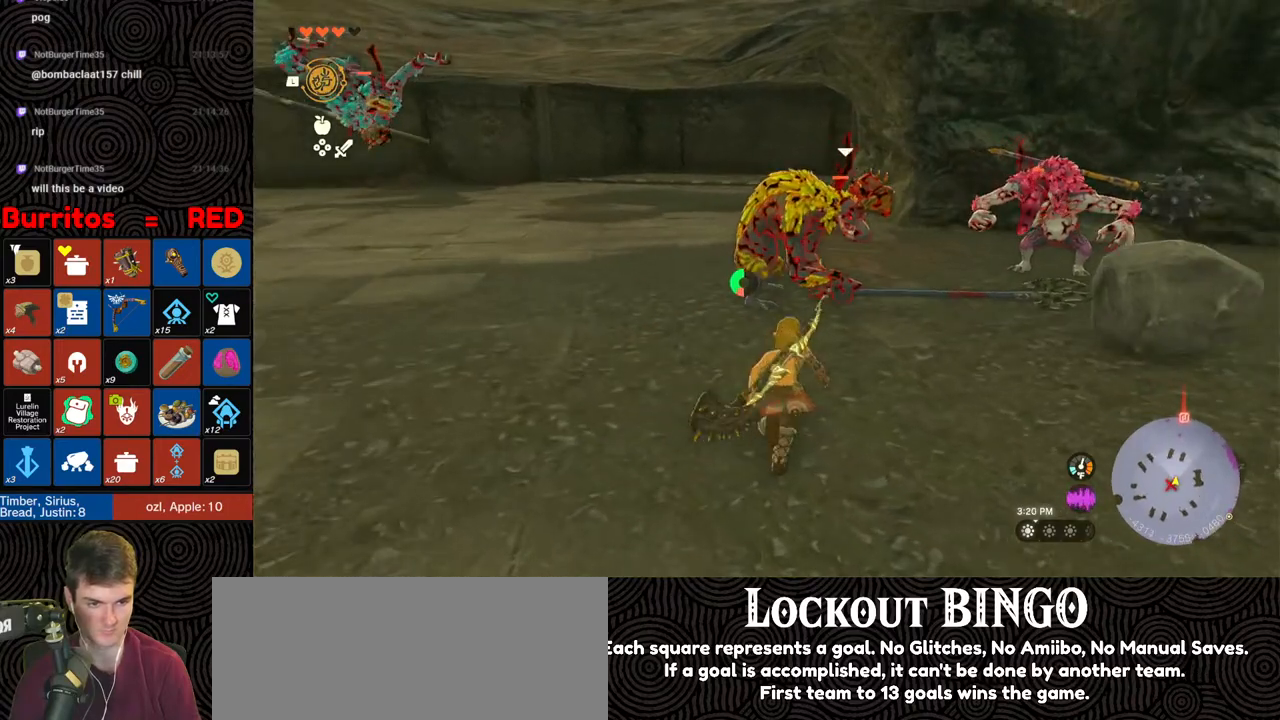
{"buttons": ["Y"], "left_stick": "up", "right_stick": "center", "events": [[33, "Y", "down"], [117, "Y", "up"], [200, "Y", "down"], [233, "Y", "up"], [367, "Y", "down"], [433, "Y", "up"], [500, "Y", "down"]]}
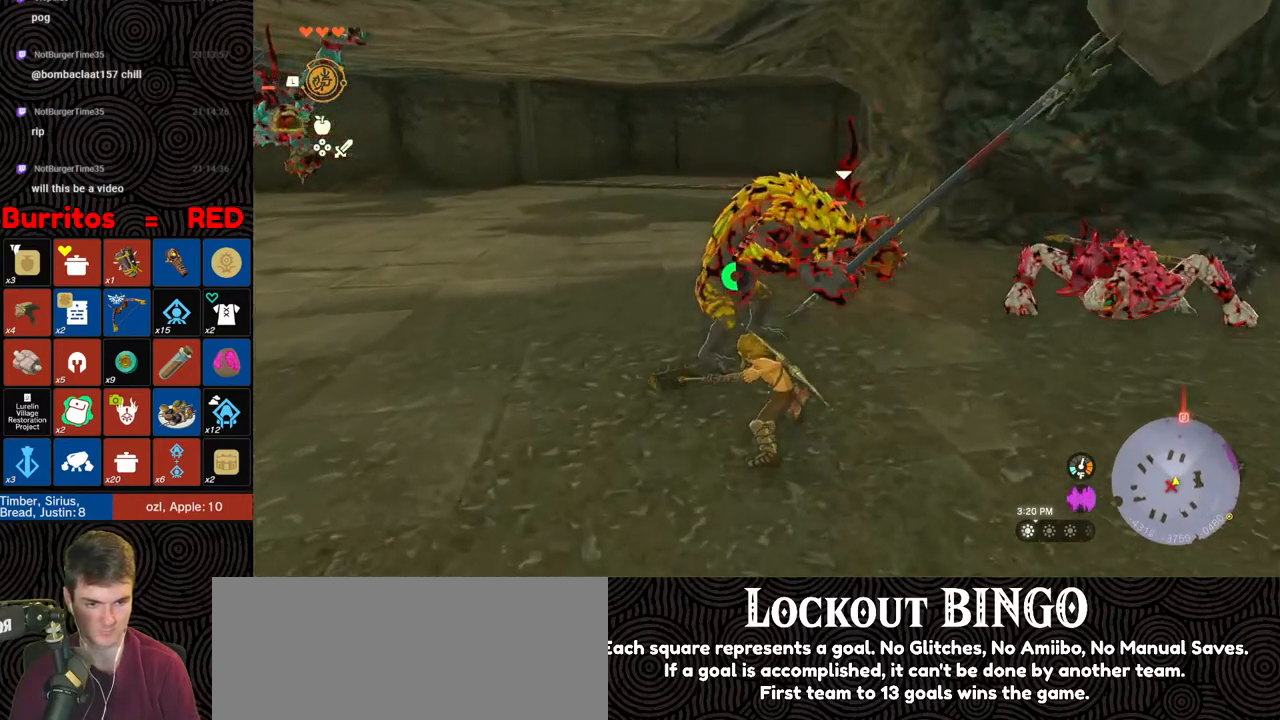
{"buttons": [], "left_stick": "center", "right_stick": "center", "events": [[83, "Y", "up"], [150, "Y", "down"], [217, "Y", "up"], [267, "Y", "down"], [367, "Y", "up"], [400, "Y", "down"], [483, "Y", "up"], [500, "left_stick", "center"]]}
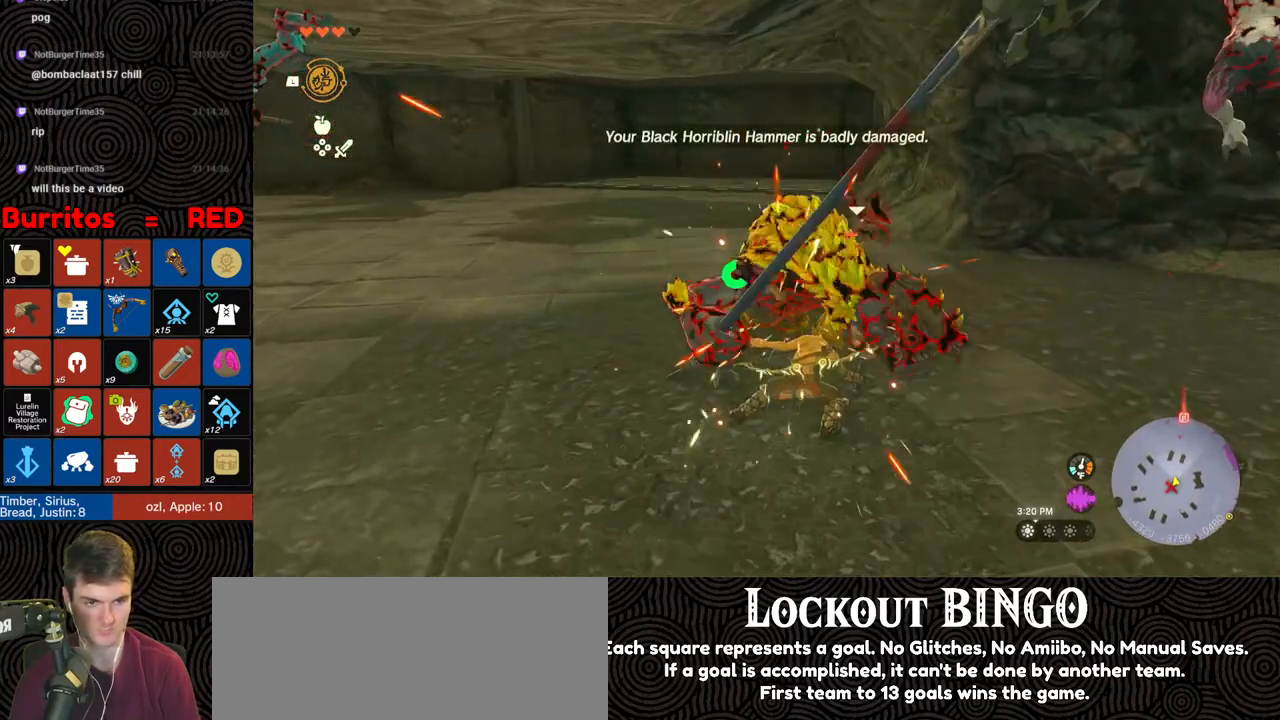
{"buttons": ["B"], "left_stick": "up-left", "right_stick": "center", "events": [[33, "Y", "down"], [117, "Y", "up"], [183, "Y", "down"], [217, "Y", "up"], [217, "left_stick", "up"], [300, "B", "down"], [500, "left_stick", "up-left"]]}
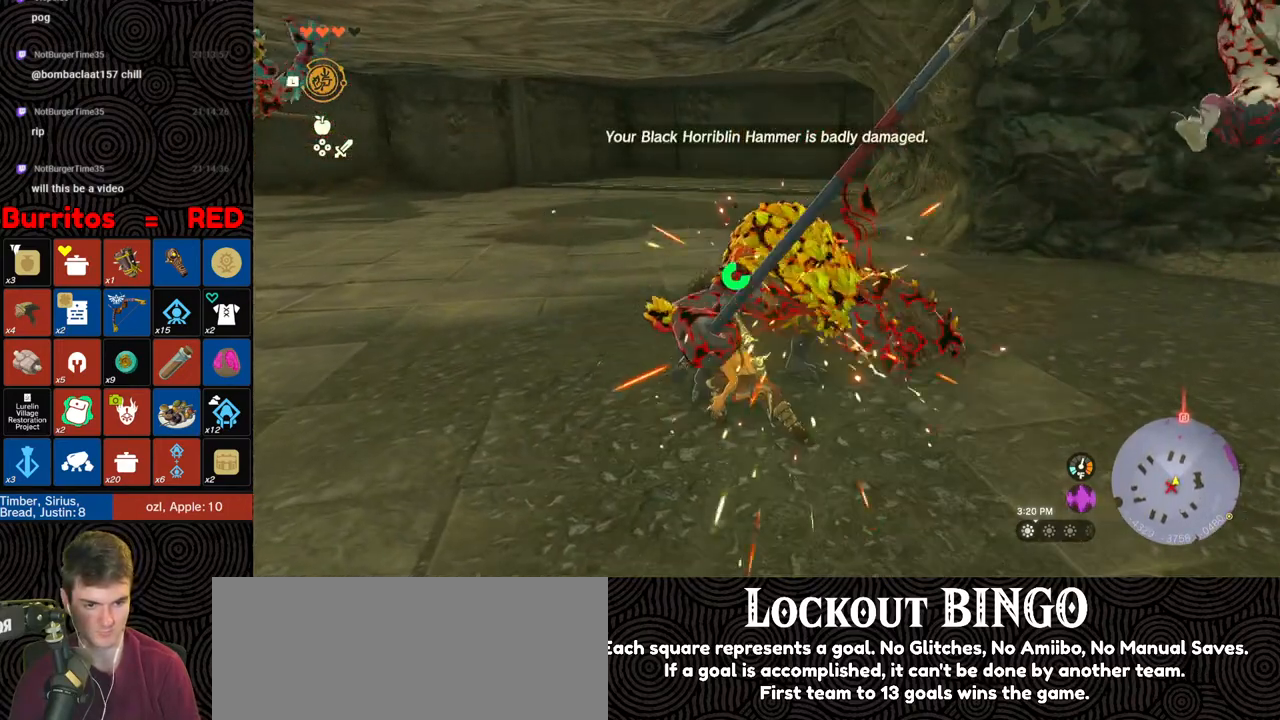
{"buttons": [], "left_stick": "up-right", "right_stick": "center", "events": [[450, "B", "up"], [500, "left_stick", "up-right"]]}
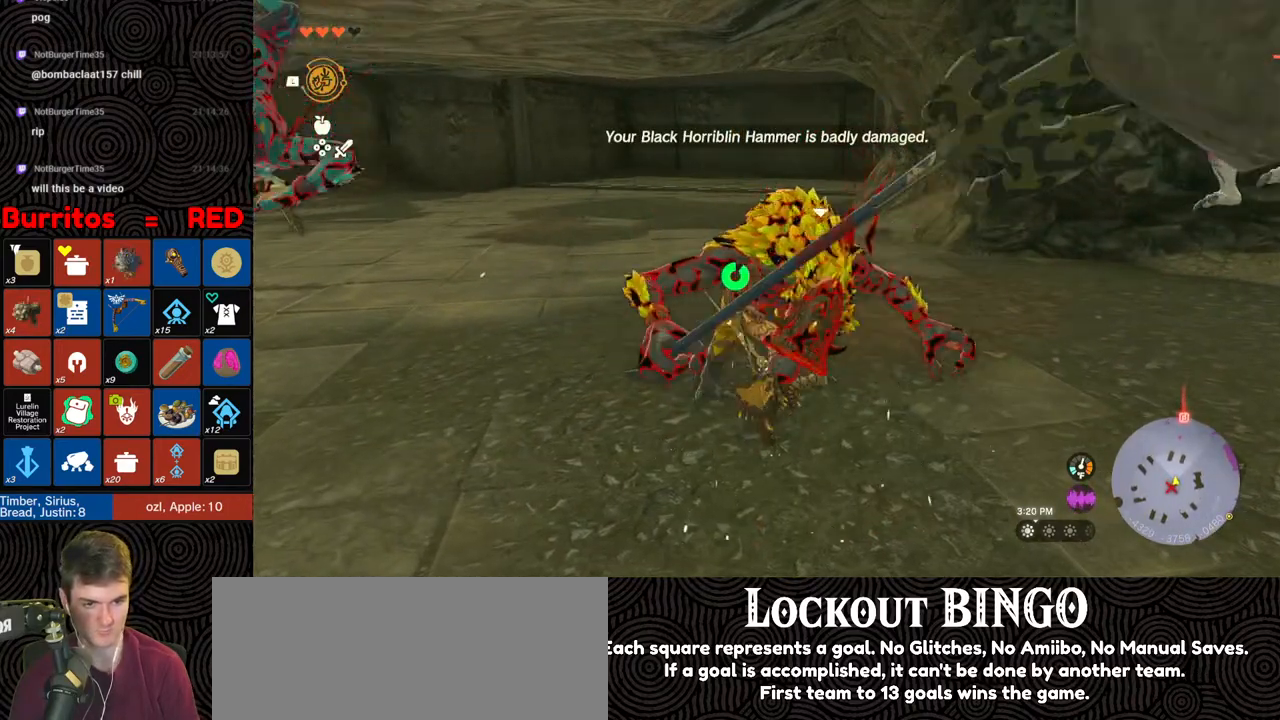
{"buttons": [], "left_stick": "up-left", "right_stick": "right", "events": [[33, "Y", "down"], [100, "Y", "up"], [133, "left_stick", "up"], [150, "Y", "down"], [233, "Y", "up"], [367, "left_stick", "up-left"], [367, "right_stick", "right"]]}
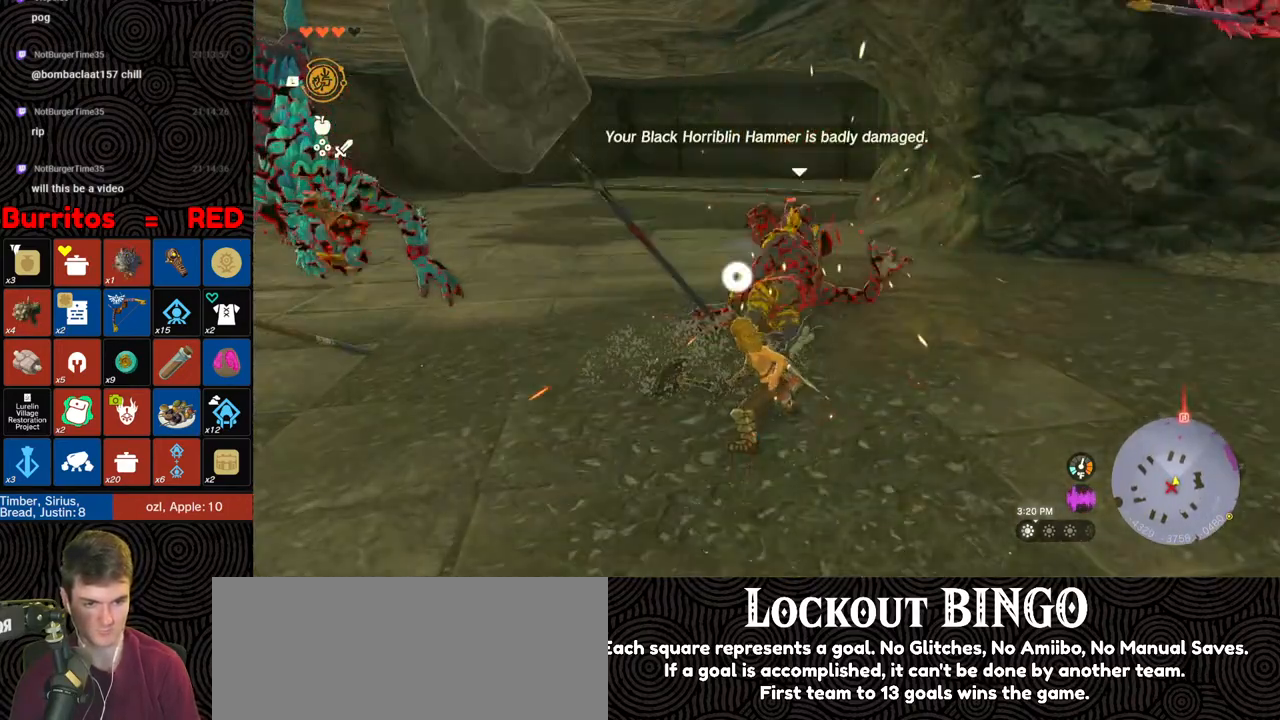
{"buttons": ["B"], "left_stick": "down-right", "right_stick": "center", "events": [[50, "right_stick", "center"], [117, "B", "down"], [150, "left_stick", "down"], [433, "left_stick", "down-right"]]}
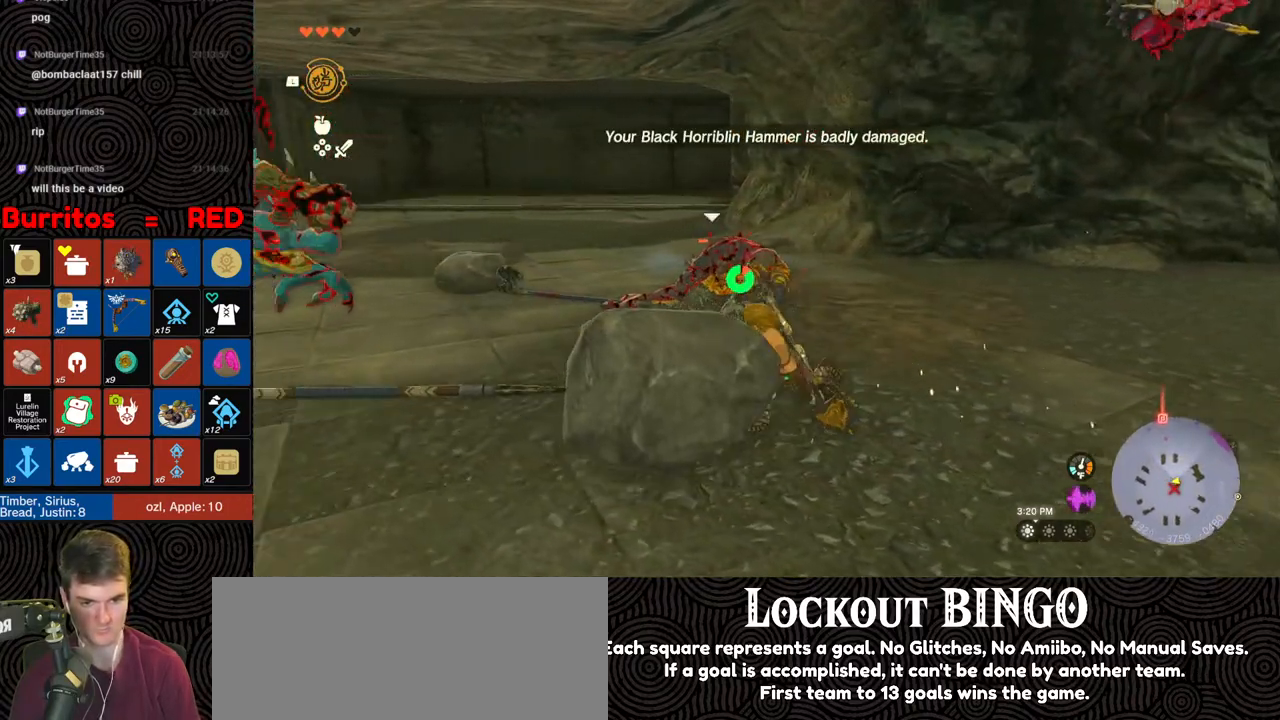
{"buttons": ["B"], "left_stick": "down", "right_stick": "up", "events": [[83, "left_stick", "down"], [233, "right_stick", "up-right"], [433, "right_stick", "up"]]}
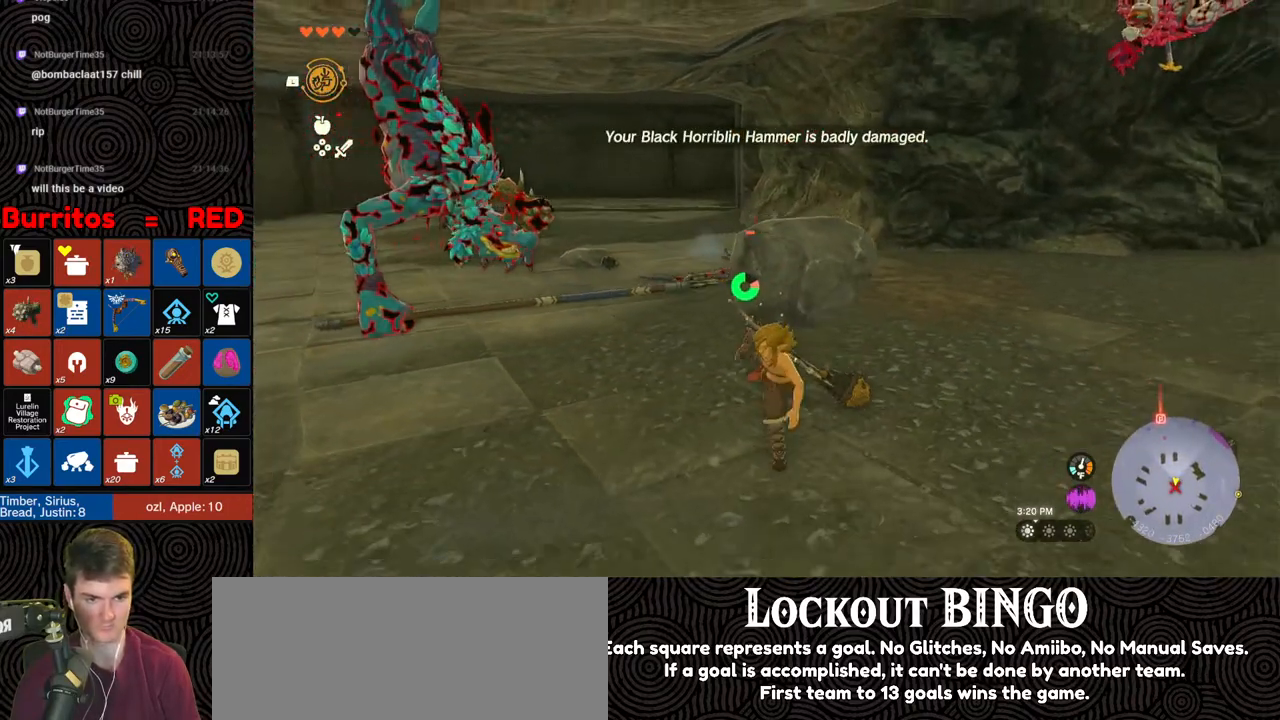
{"buttons": ["B"], "left_stick": "down", "right_stick": "center", "events": [[350, "right_stick", "up-left"], [450, "right_stick", "center"]]}
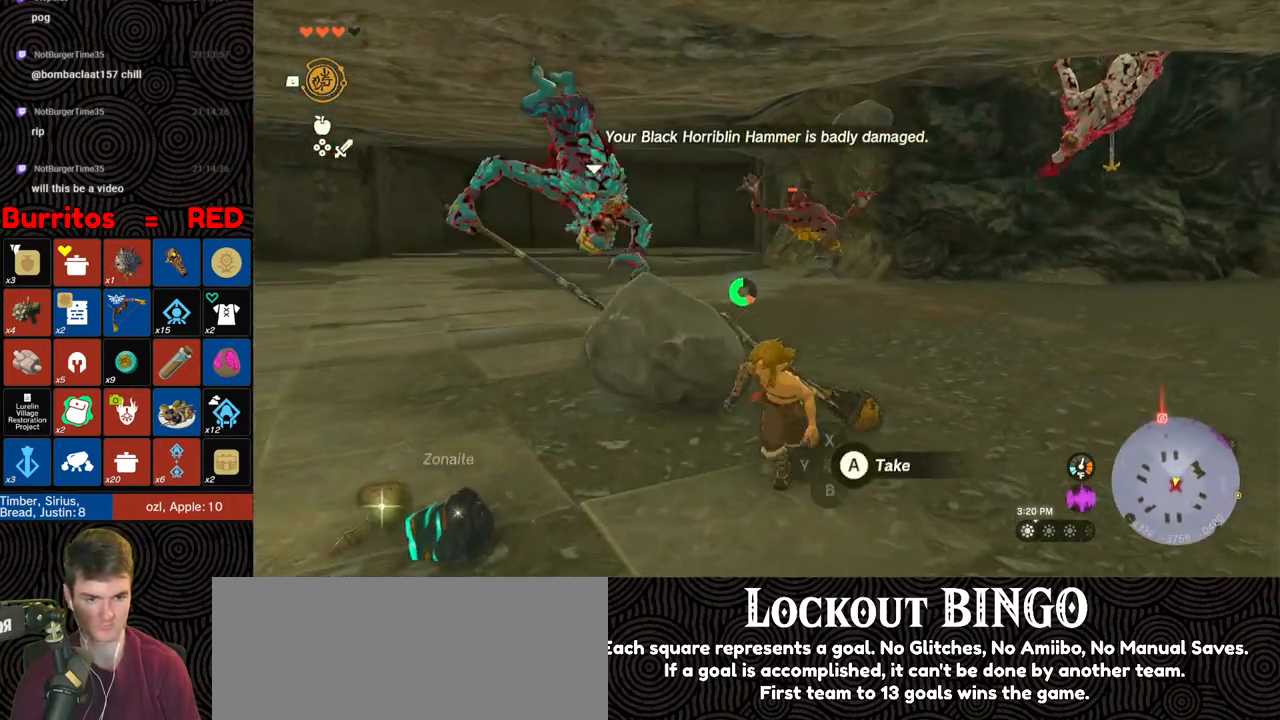
{"buttons": ["DPAD_RIGHT"], "left_stick": "down", "right_stick": "center", "events": [[67, "B", "up"], [200, "DPAD_RIGHT", "down"], [300, "DPAD_UP", "down"], [433, "DPAD_UP", "up"]]}